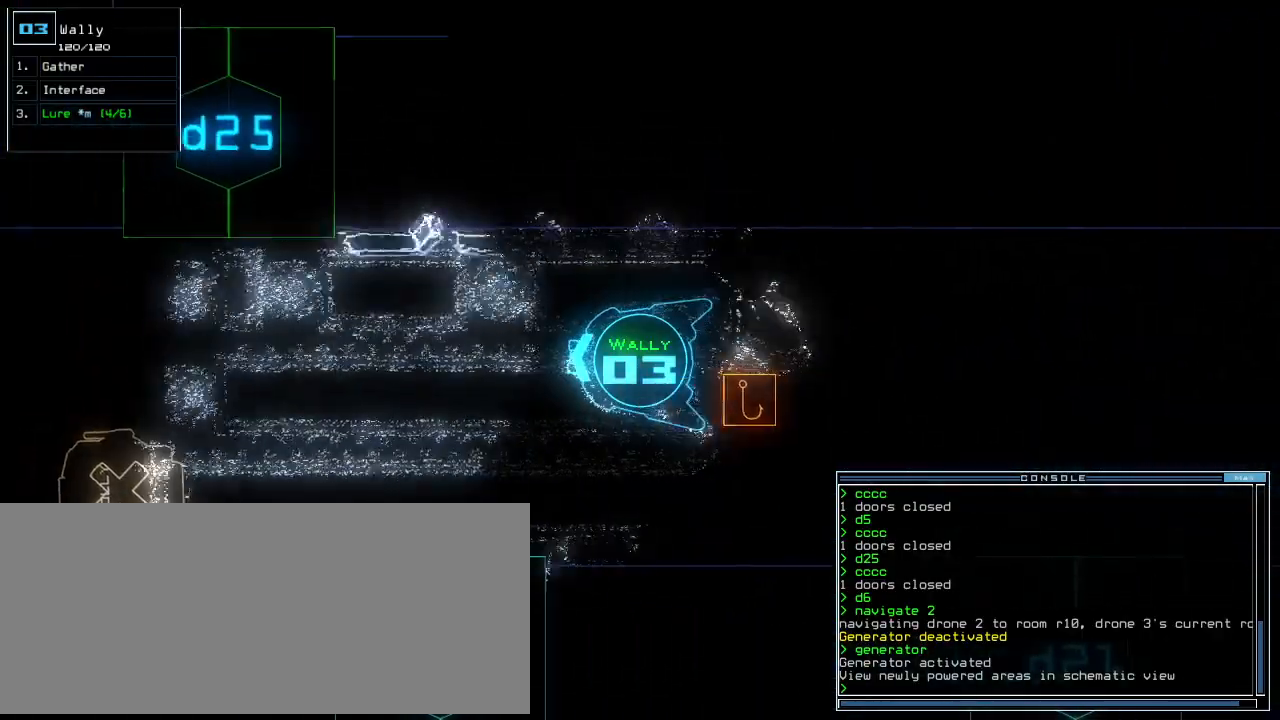
Gameplay with keyboard; each line is a JSON object with the keys held at the frame after it. "events" lists presses ("down") and releases ("up") of ".", "0", "1", "2", "3", "4", "5", "6", "7", "8", "9", "a", "b", "backspace", "c", "caps_lock", "comma", "ctrl_l", "ctrl_r", "d", "down", "e", "equals", "escape", "f", "f12", "g", "h", "i", "j", "k", "l", "left", "m", "minus", "n", "o", "p", "q", "quote", "r", "return", "right", "s", "semicolon", "shift_l", "shift_r", "space", "t", "tab", "tilde", "u", "up", "v", "w", "x", "y" and "z" between this image and that frame as [ms after this image, input, new state], when the widget could be followed in between. No other keys are recorded. Mouse input is not recorded.
{"keys": ["up"], "events": [[21, "d", "down"], [104, "d", "up"], [250, "2", "down"], [333, "2", "up"]]}
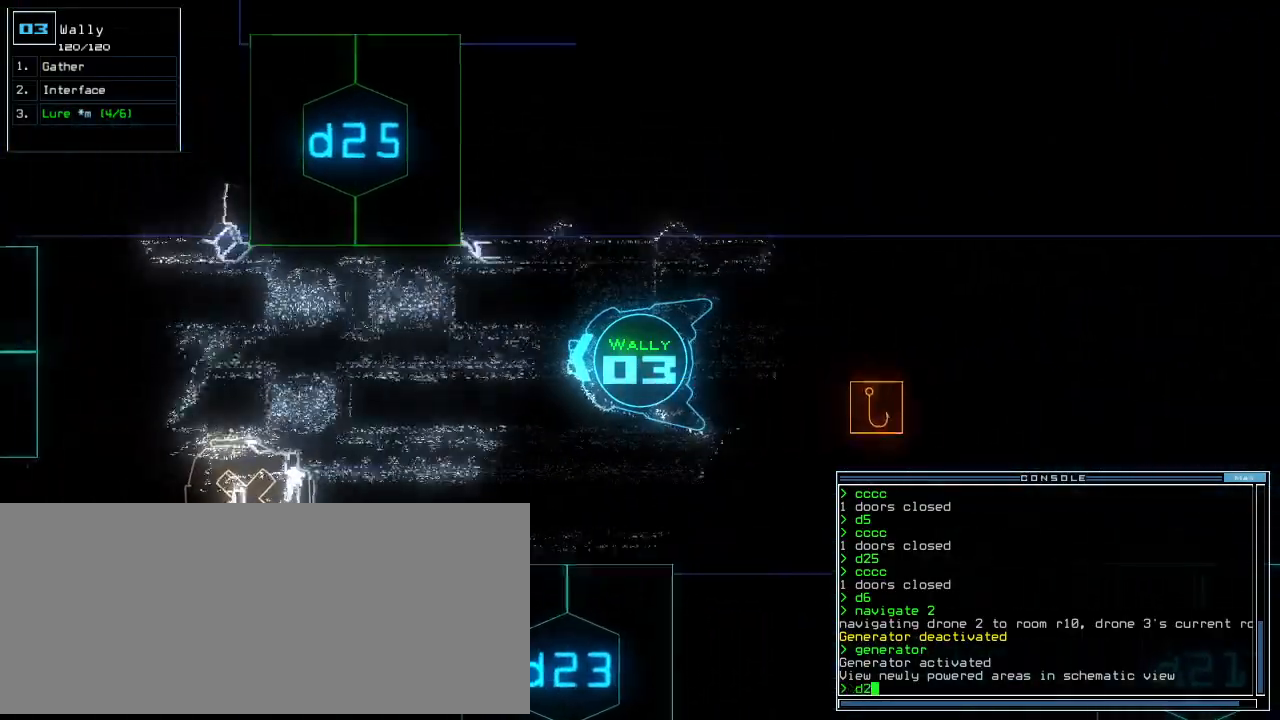
{"keys": ["up"], "events": [[21, "5", "down"], [42, "4", "down"], [125, "4", "up"], [146, "5", "up"]]}
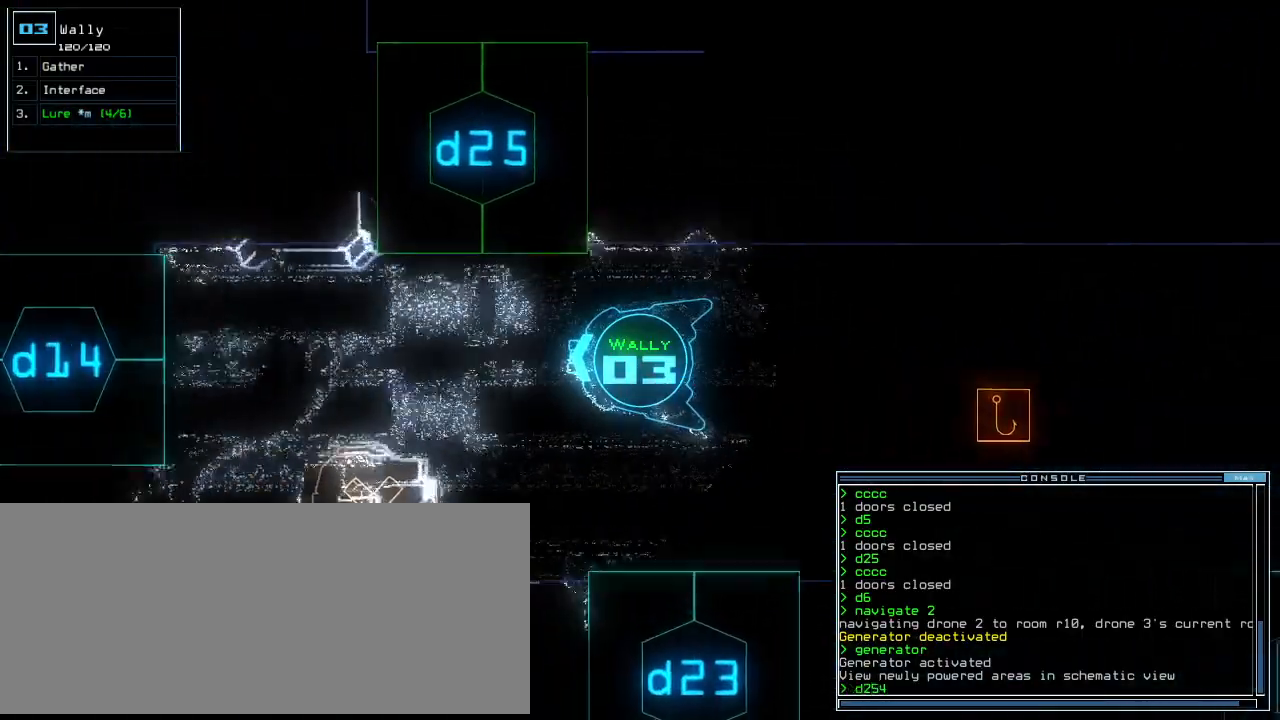
{"keys": ["backspace"], "events": [[229, "right", "down"], [312, "right", "up"], [333, "up", "up"], [500, "backspace", "down"]]}
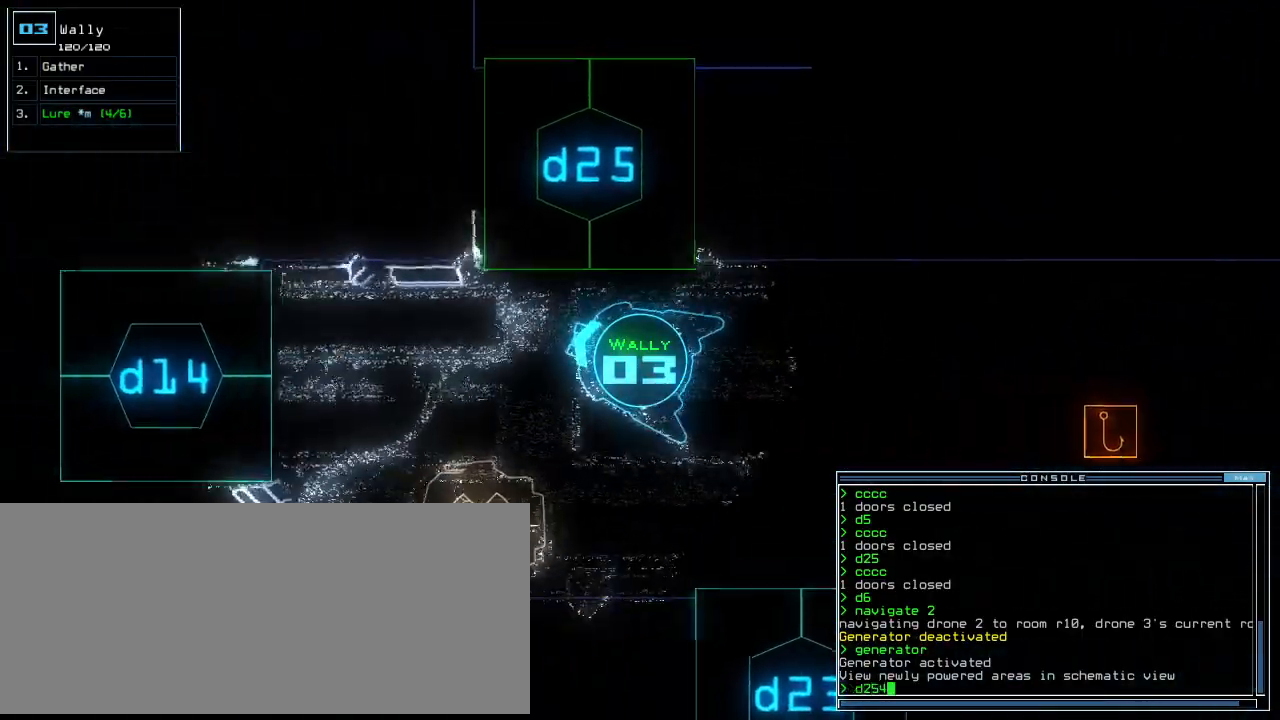
{"keys": [], "events": [[83, "backspace", "up"], [375, "return", "down"], [417, "return", "up"]]}
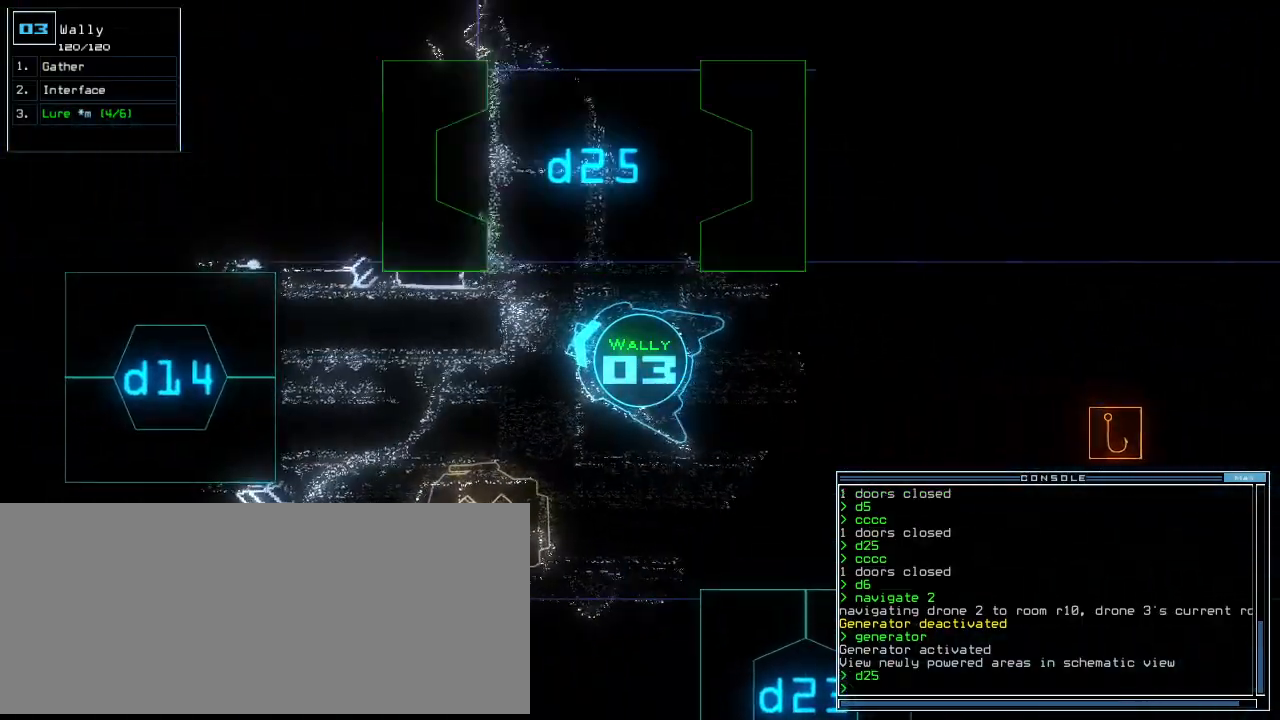
{"keys": ["right", "up"], "events": [[21, "right", "down"], [104, "up", "down"], [271, "right", "up"], [438, "right", "down"]]}